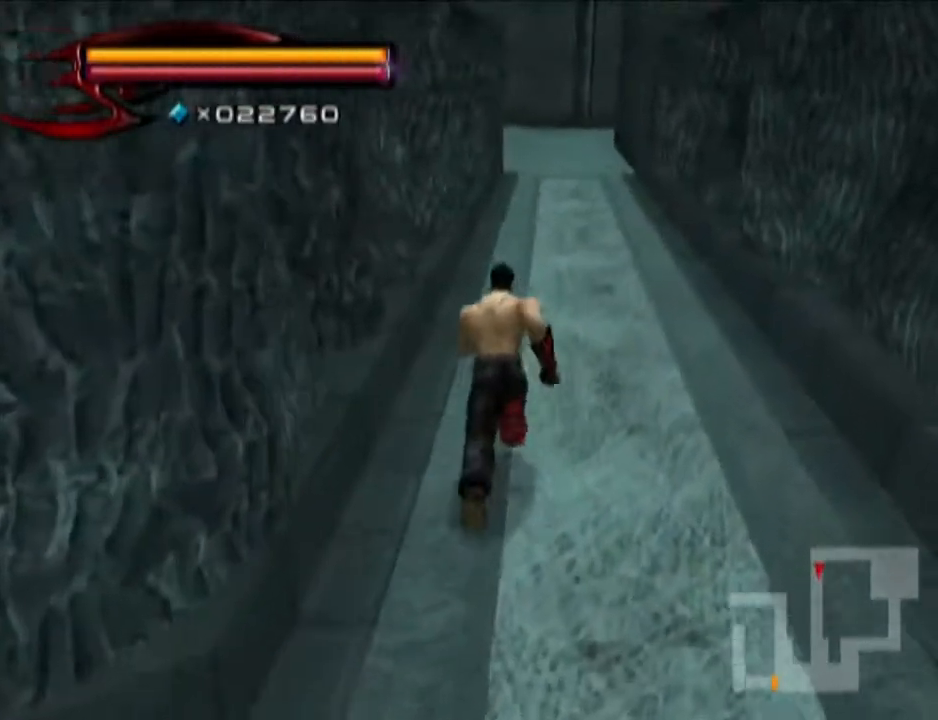
Gameplay with a controller (PlayStation layout); each line is a JSON object with the inputs held at the frame after it. "events" lists button and stick changes between this image and that frame as [ms after this image, input, new state], when the widget could be followed in between.
{"buttons": [], "left_stick": "up", "right_stick": "center", "events": []}
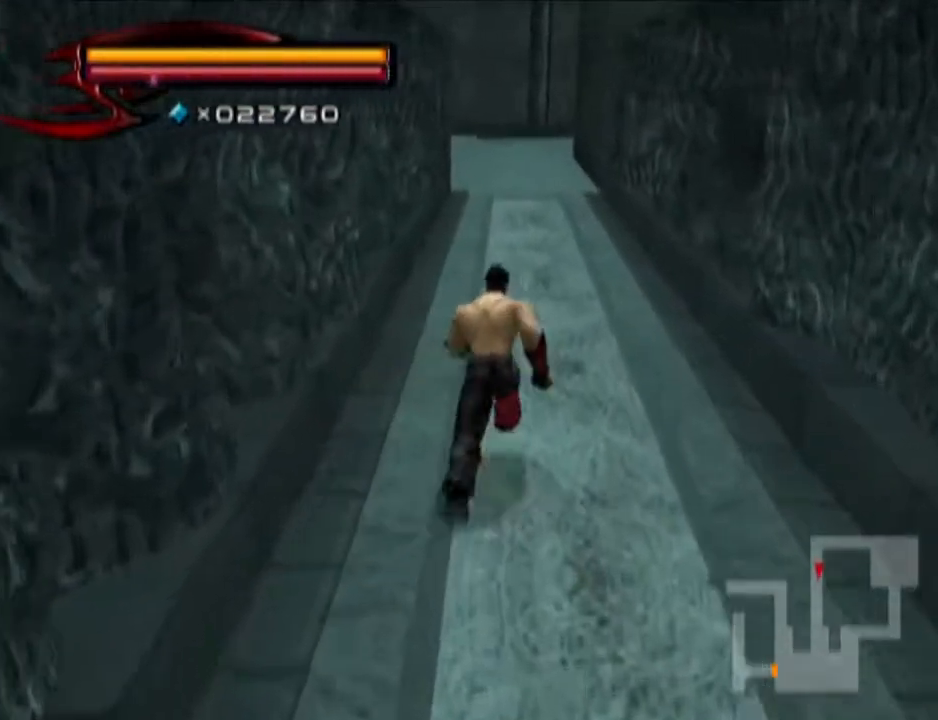
{"buttons": [], "left_stick": "up", "right_stick": "center", "events": []}
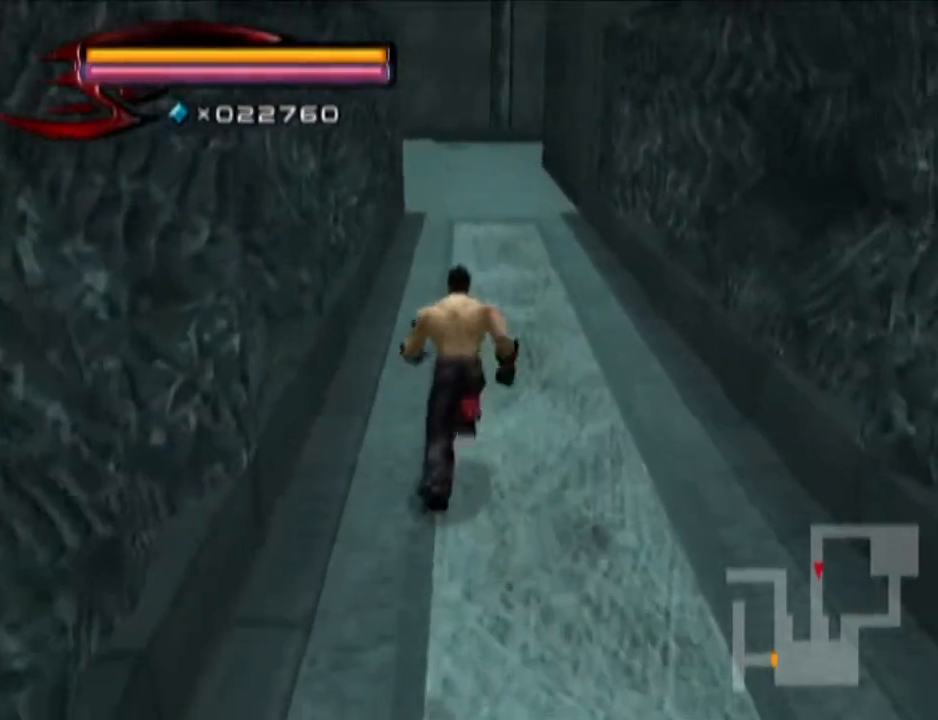
{"buttons": [], "left_stick": "up", "right_stick": "center", "events": [[33, "right_stick", "up"], [166, "right_stick", "center"]]}
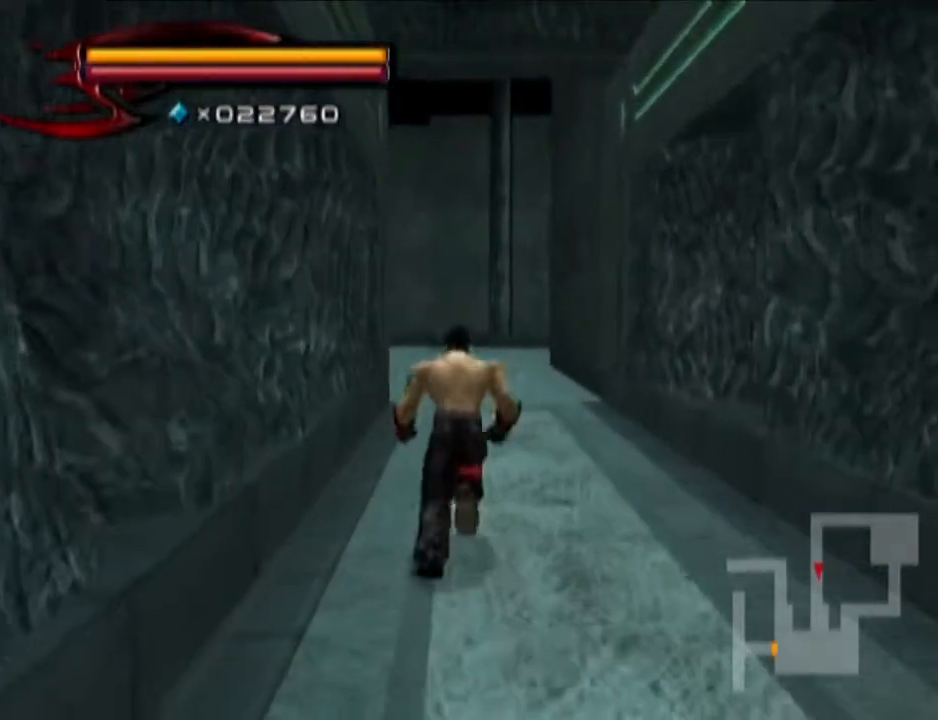
{"buttons": [], "left_stick": "up", "right_stick": "center", "events": [[167, "right_stick", "down"], [300, "right_stick", "center"]]}
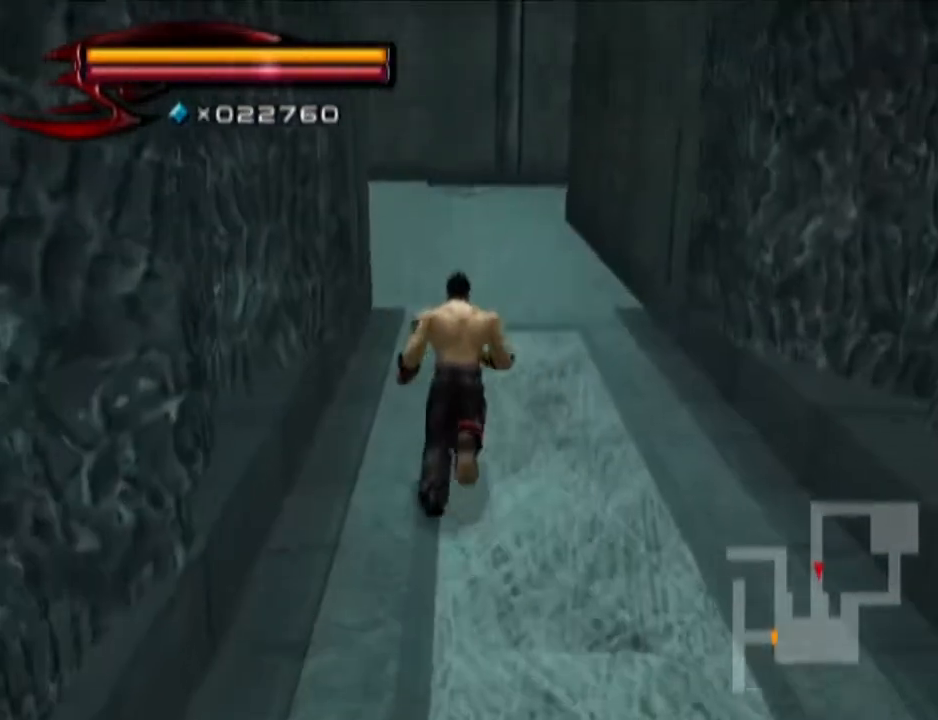
{"buttons": [], "left_stick": "up", "right_stick": "center", "events": []}
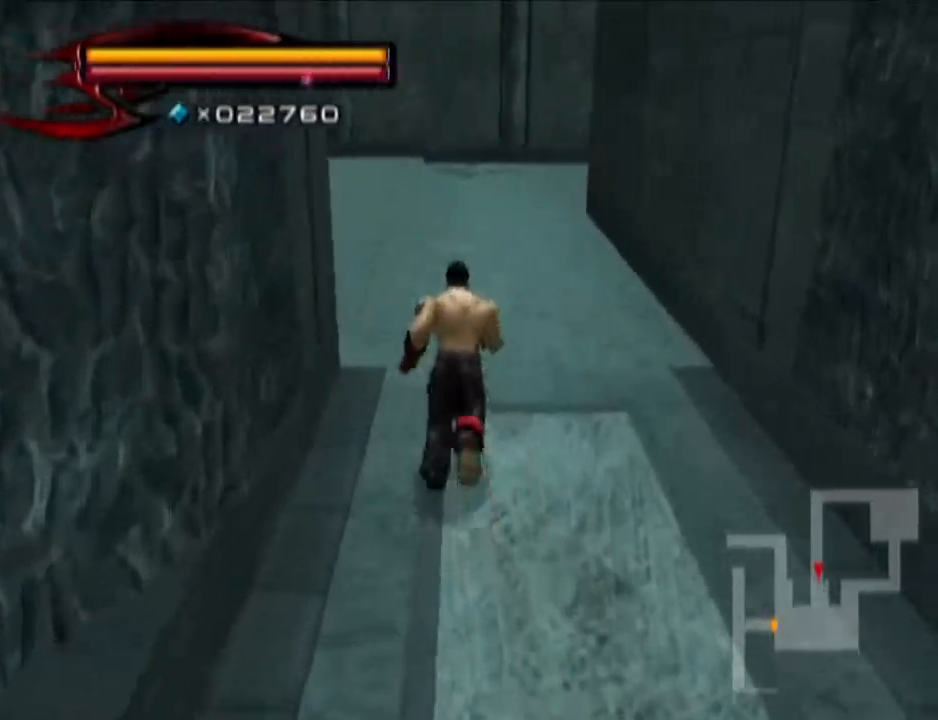
{"buttons": [], "left_stick": "up", "right_stick": "center", "events": []}
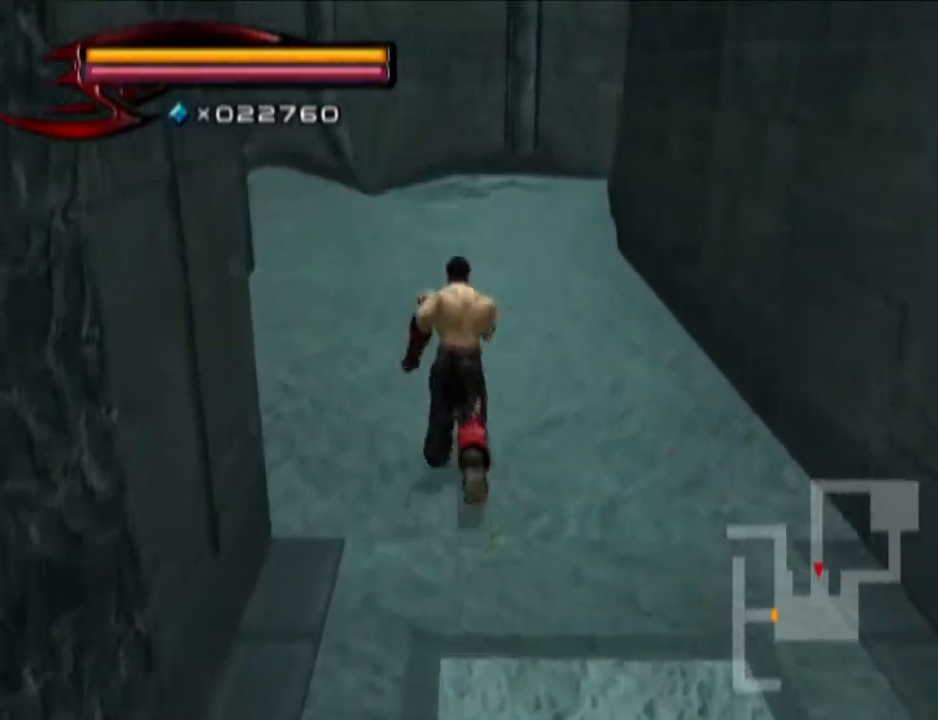
{"buttons": [], "left_stick": "up", "right_stick": "center", "events": []}
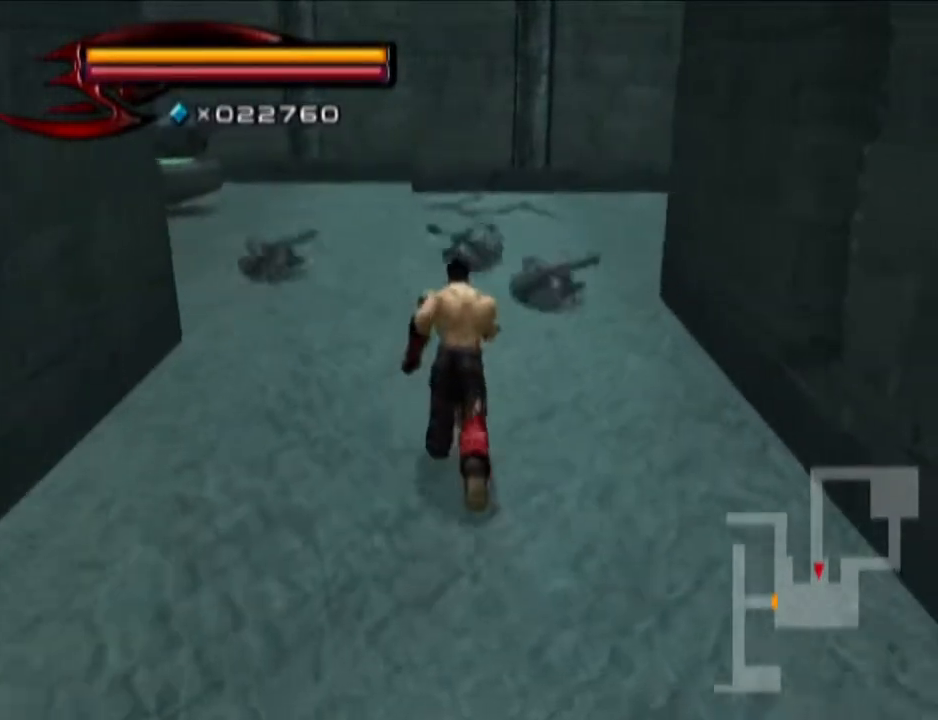
{"buttons": ["R1"], "left_stick": "center", "right_stick": "center", "events": [[184, "R1", "down"], [184, "left_stick", "center"], [300, "left_stick", "up"], [367, "left_stick", "center"]]}
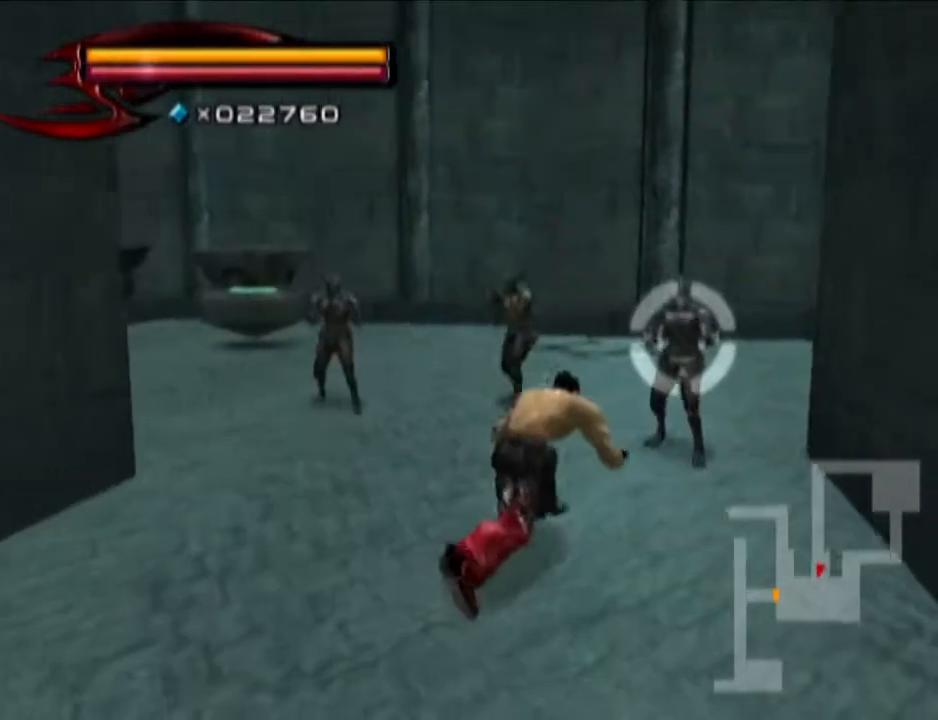
{"buttons": [], "left_stick": "up-right", "right_stick": "center", "events": [[50, "SQUARE", "down"], [116, "left_stick", "up-right"], [183, "R1", "up"], [183, "SQUARE", "up"]]}
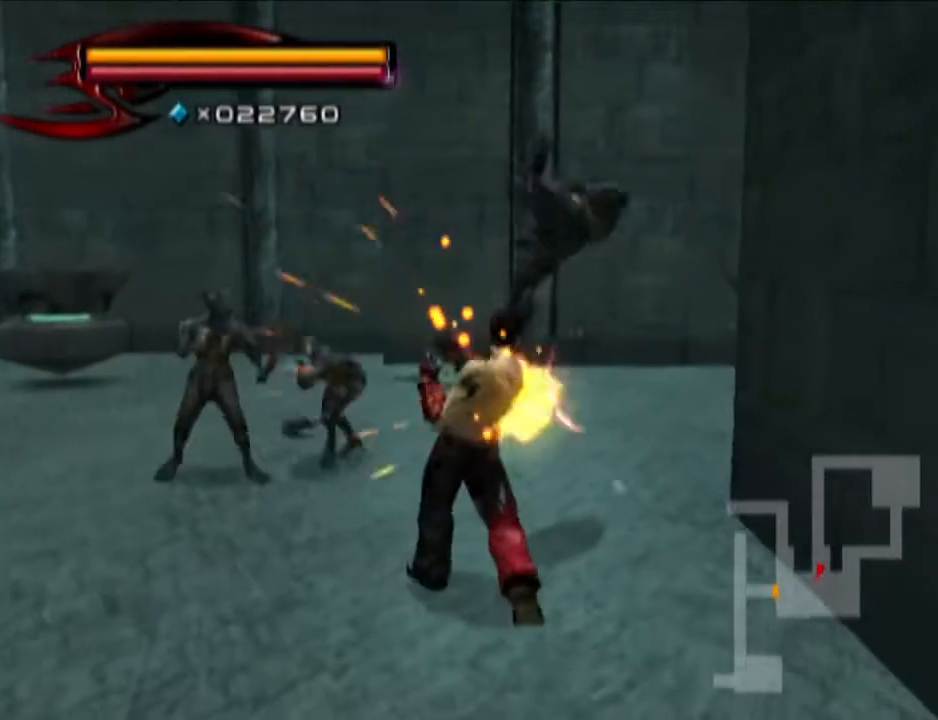
{"buttons": [], "left_stick": "right", "right_stick": "center", "events": [[434, "left_stick", "right"]]}
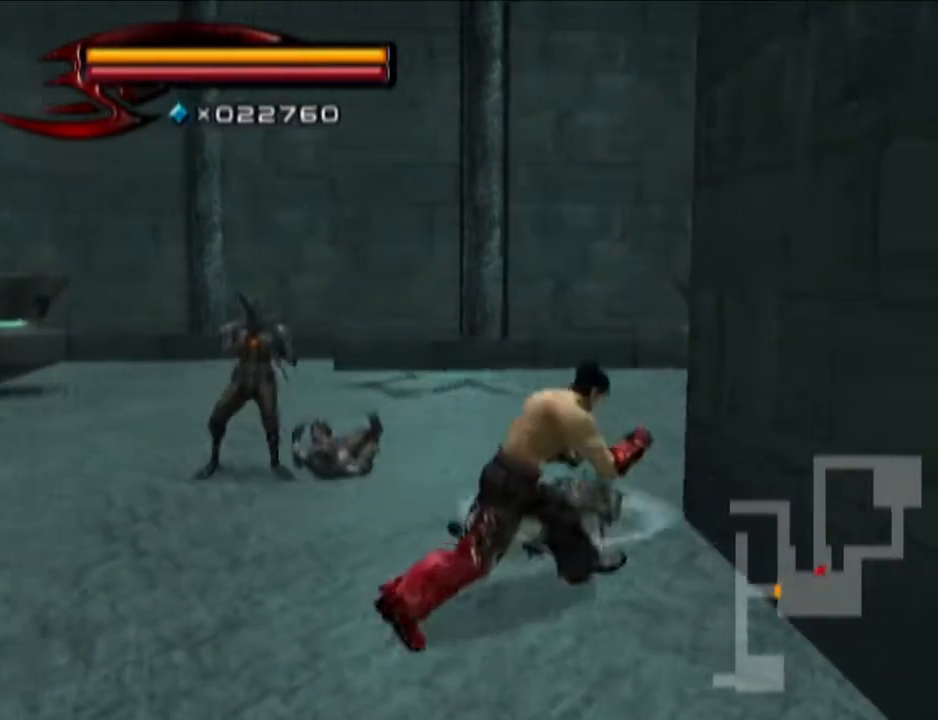
{"buttons": [], "left_stick": "center", "right_stick": "center", "events": [[183, "left_stick", "up"], [317, "left_stick", "center"], [433, "CROSS", "down"], [500, "CROSS", "up"]]}
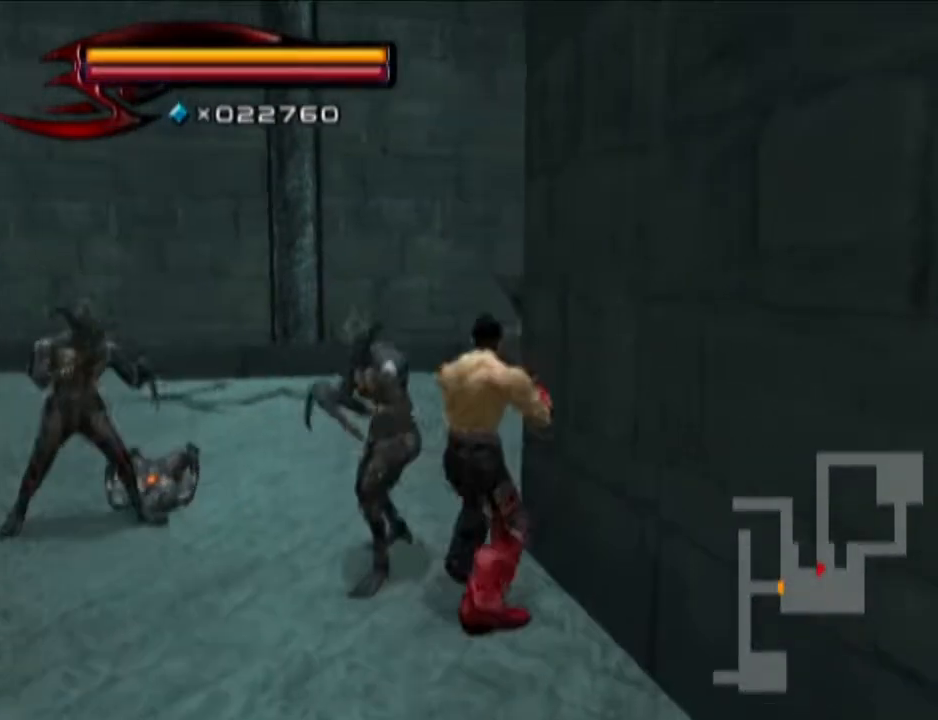
{"buttons": ["CROSS"], "left_stick": "center", "right_stick": "center", "events": [[117, "CROSS", "down"], [184, "CROSS", "up"], [250, "CROSS", "down"], [317, "CROSS", "up"], [367, "CROSS", "down"], [434, "CROSS", "up"], [501, "CROSS", "down"]]}
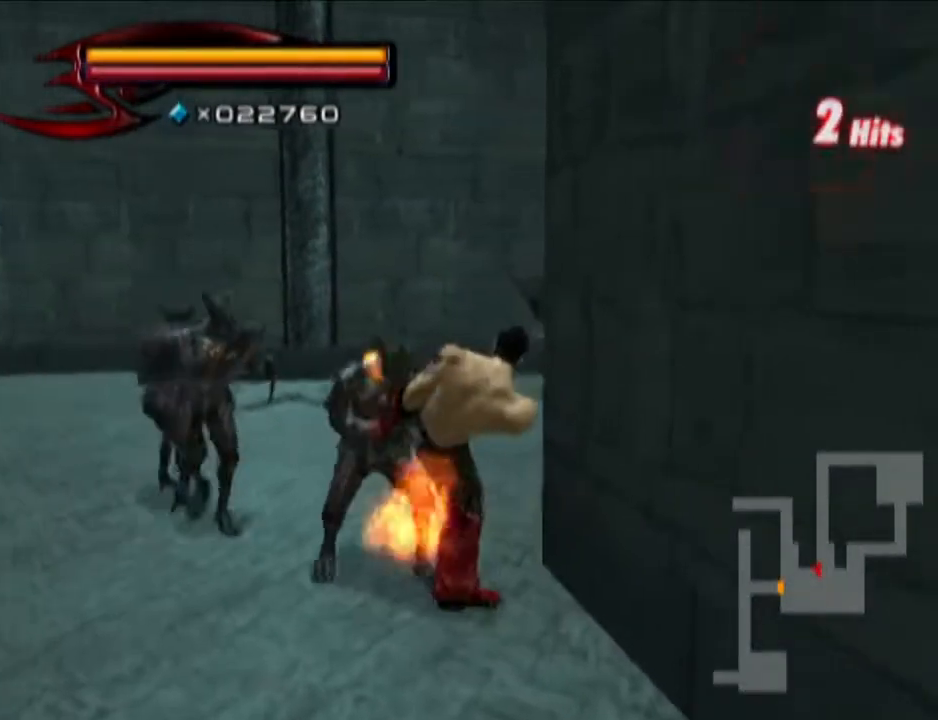
{"buttons": ["CROSS"], "left_stick": "up-left", "right_stick": "center", "events": [[116, "CROSS", "up"], [183, "CROSS", "down"], [250, "CROSS", "up"], [250, "left_stick", "up-left"], [317, "CROSS", "down"]]}
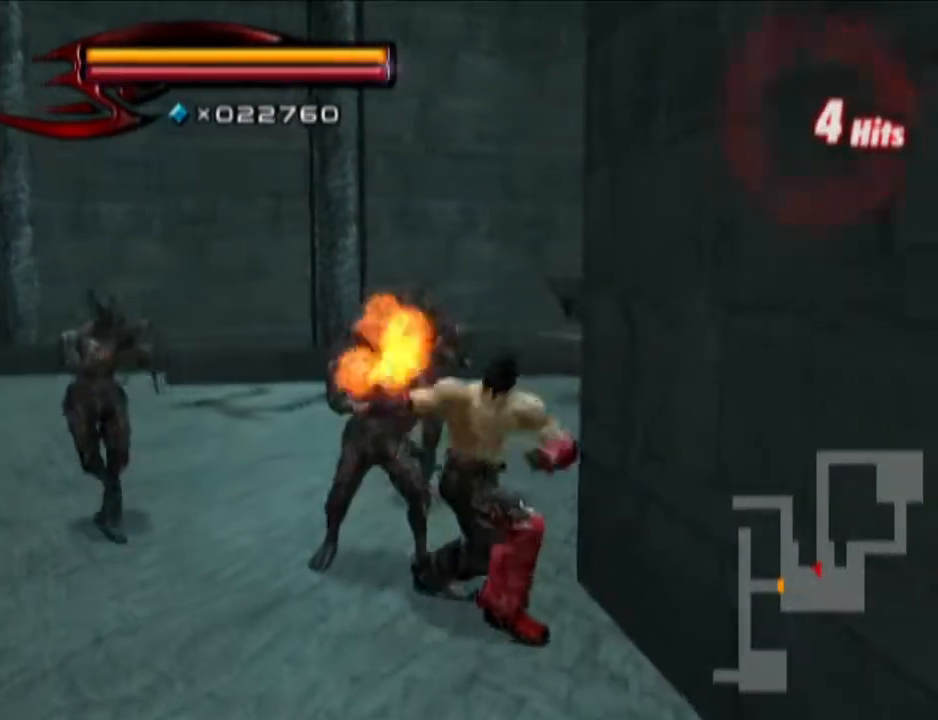
{"buttons": [], "left_stick": "up-left", "right_stick": "center", "events": [[67, "CROSS", "up"]]}
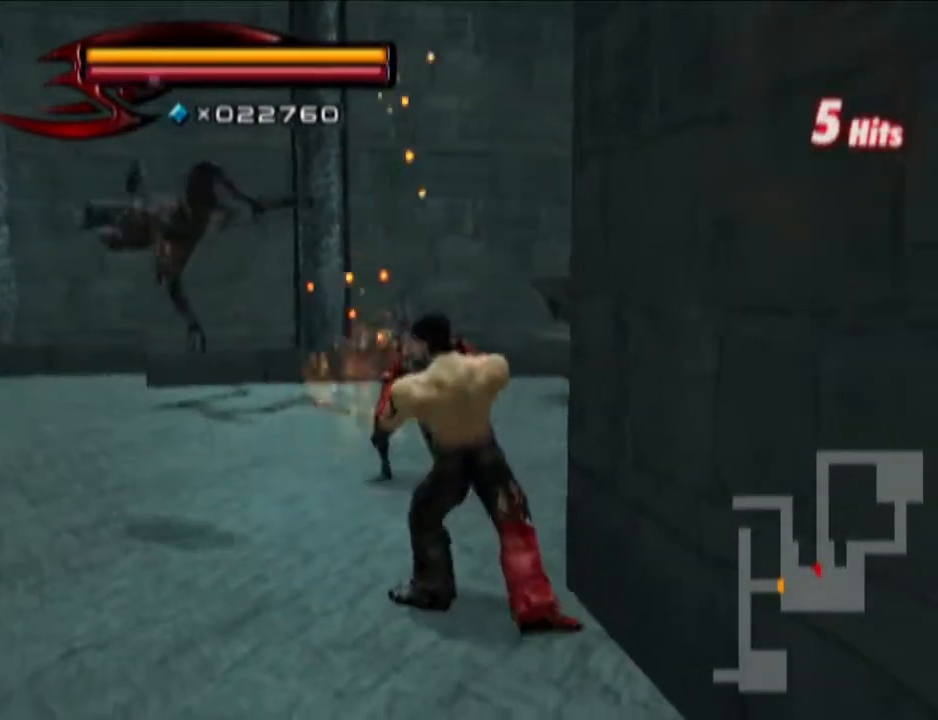
{"buttons": ["R1"], "left_stick": "center", "right_stick": "center", "events": [[433, "R1", "down"], [433, "left_stick", "center"]]}
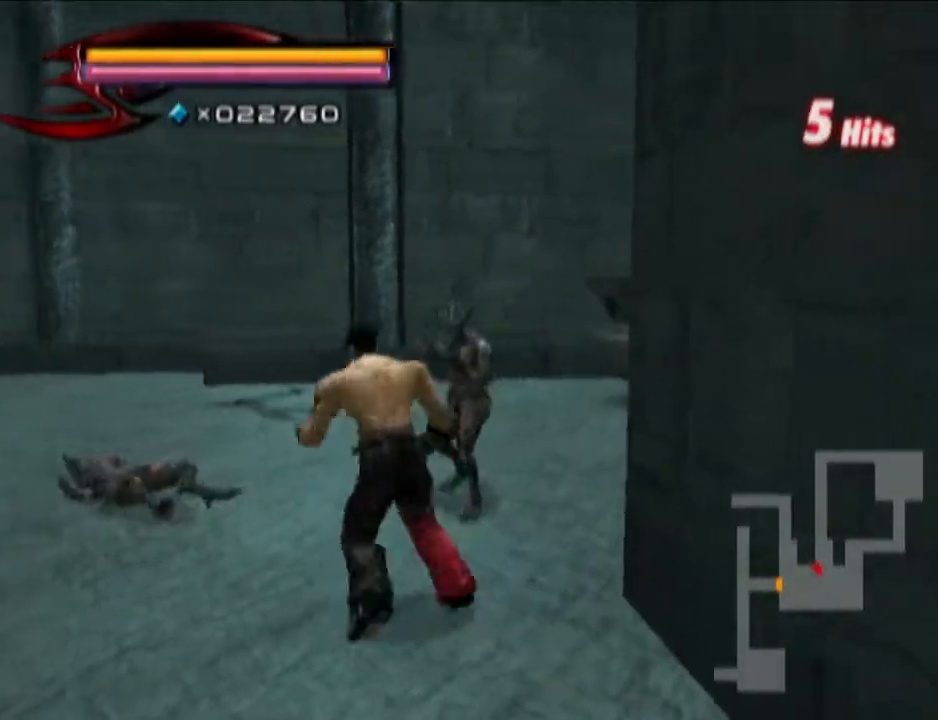
{"buttons": [], "left_stick": "up-left", "right_stick": "center", "events": [[50, "left_stick", "up"], [134, "left_stick", "center"], [250, "SQUARE", "down"], [317, "R1", "up"], [317, "SQUARE", "up"], [317, "left_stick", "up-left"]]}
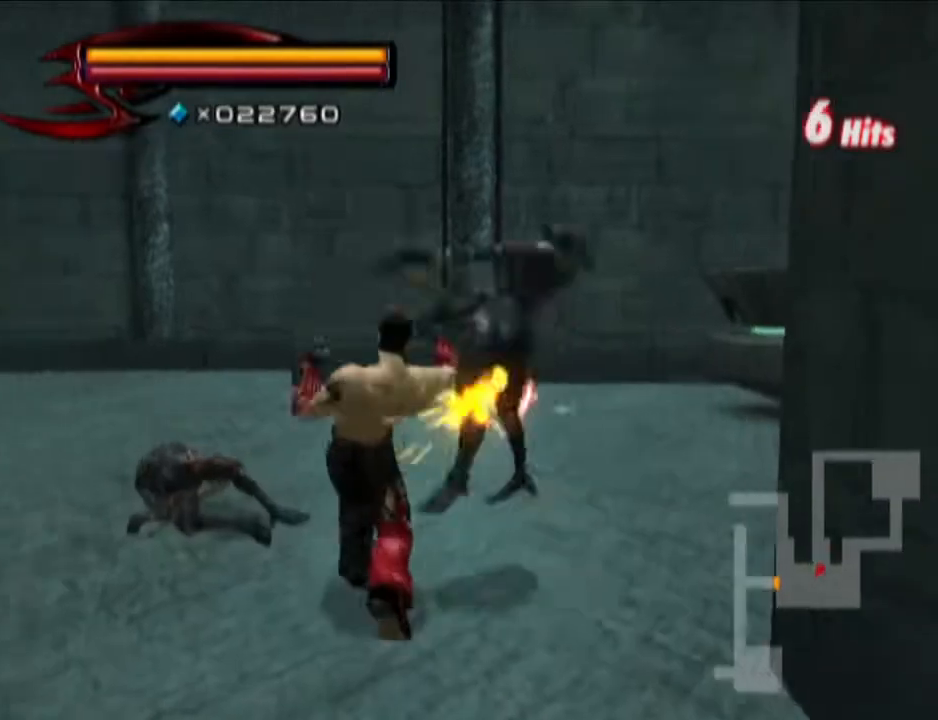
{"buttons": [], "left_stick": "down-right", "right_stick": "center", "events": [[183, "left_stick", "center"], [250, "left_stick", "down-right"]]}
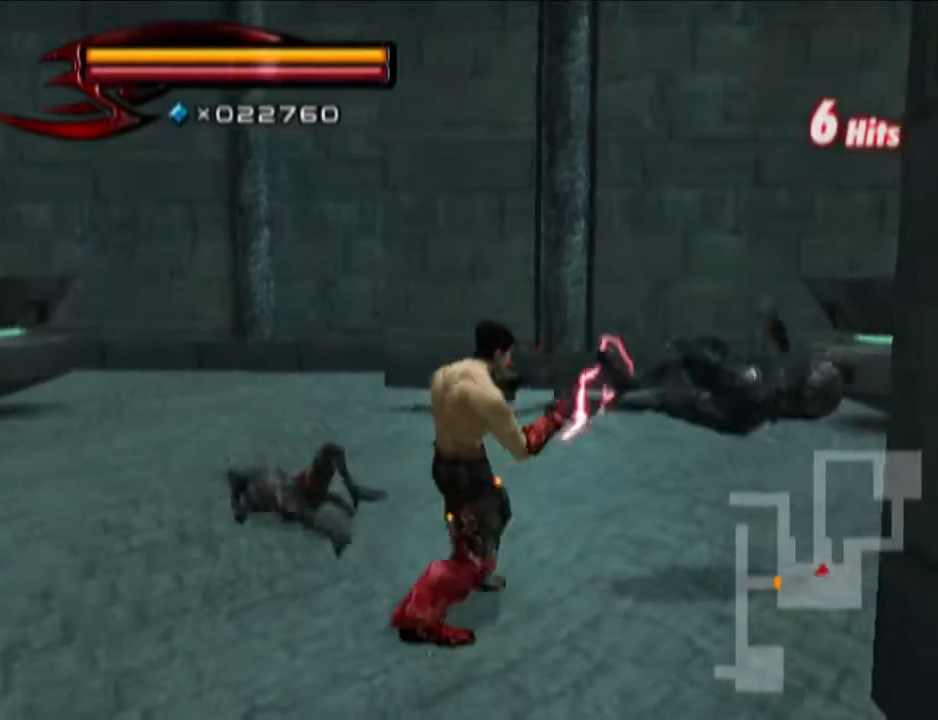
{"buttons": ["SQUARE", "R1"], "left_stick": "center", "right_stick": "center", "events": [[134, "left_stick", "right"], [267, "R1", "down"], [267, "left_stick", "center"], [384, "left_stick", "up"], [451, "left_stick", "center"], [501, "SQUARE", "down"]]}
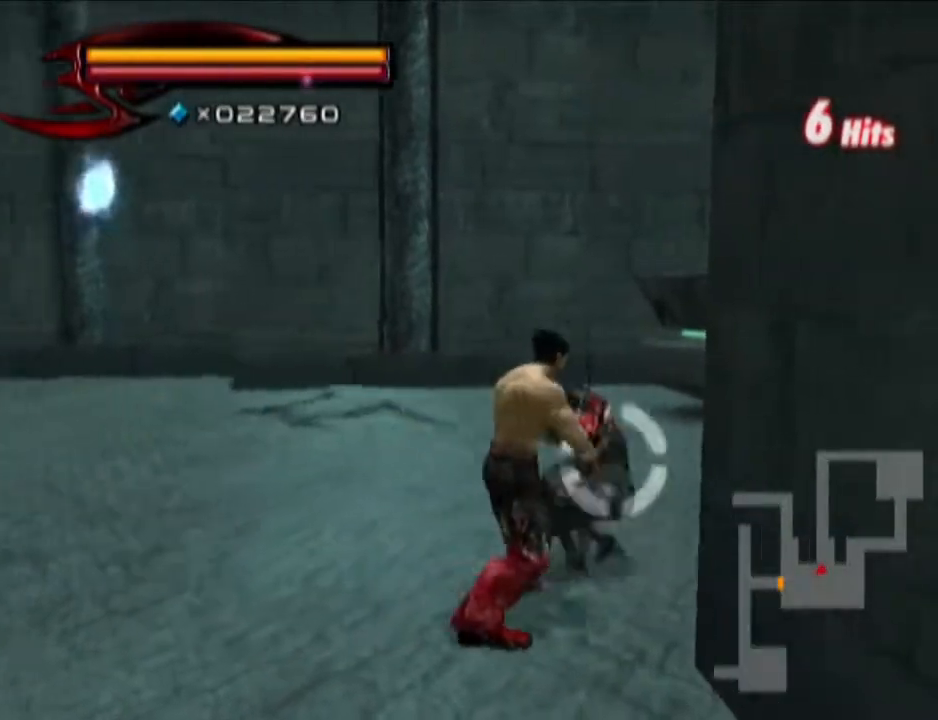
{"buttons": [], "left_stick": "up-right", "right_stick": "center", "events": [[66, "SQUARE", "up"], [66, "left_stick", "up-right"], [133, "R1", "up"]]}
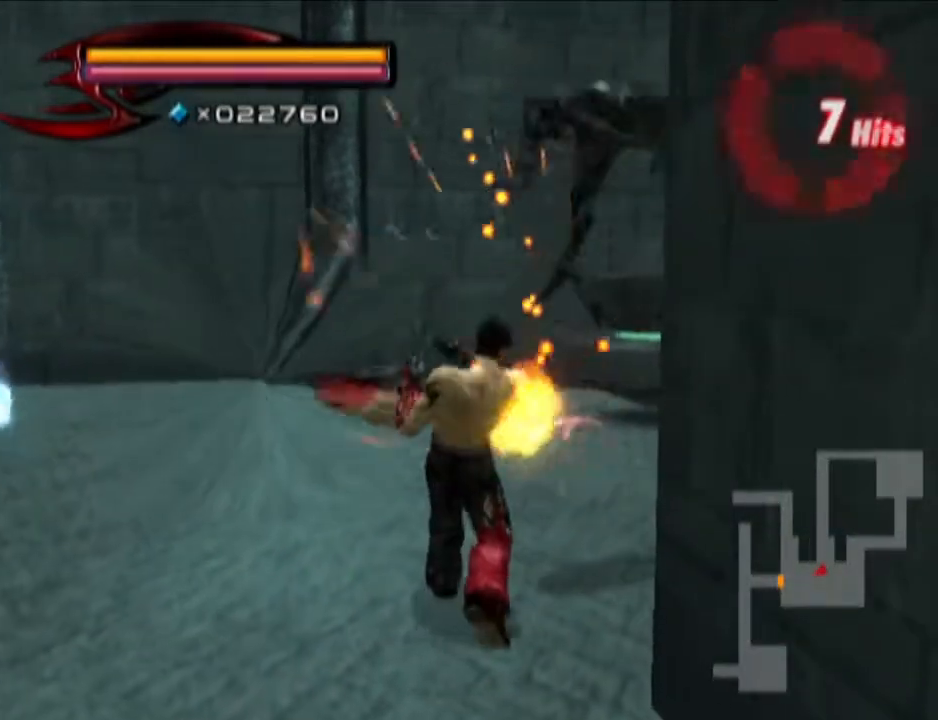
{"buttons": ["CROSS"], "left_stick": "up-right", "right_stick": "center", "events": [[334, "CROSS", "down"]]}
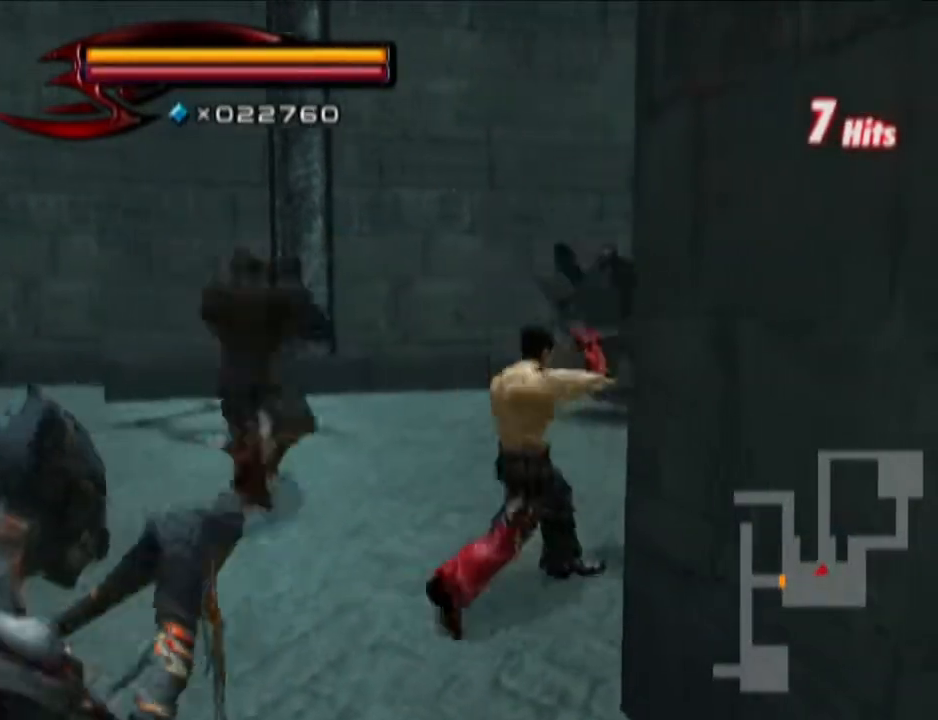
{"buttons": [], "left_stick": "up-right", "right_stick": "center", "events": [[83, "CROSS", "up"], [217, "right_stick", "down-left"], [400, "right_stick", "center"]]}
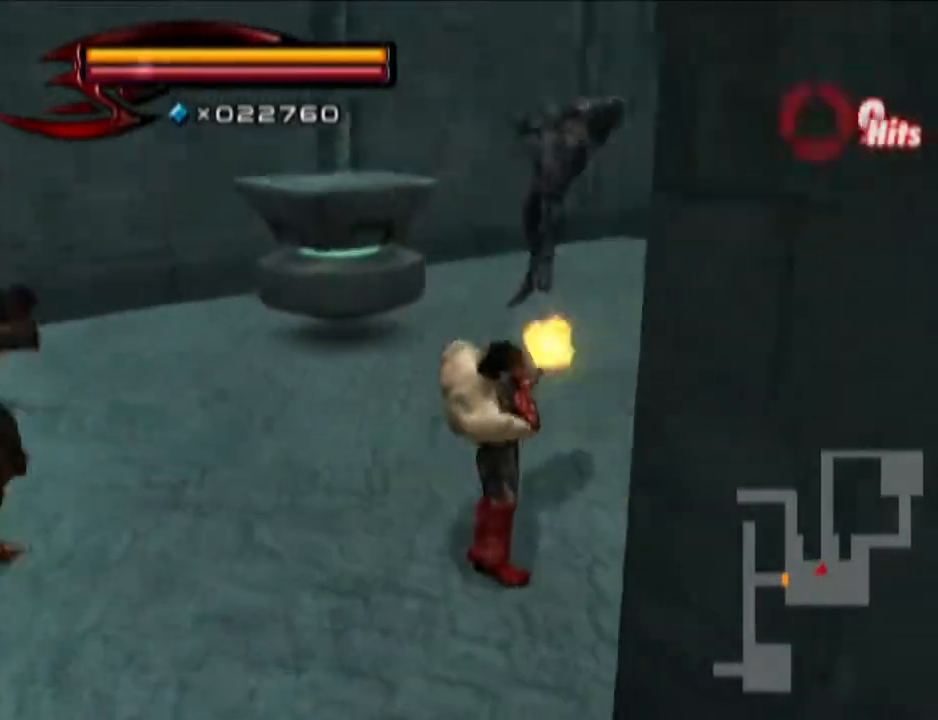
{"buttons": ["CROSS", "CIRCLE"], "left_stick": "up-right", "right_stick": "center", "events": [[468, "CIRCLE", "down"], [468, "CROSS", "down"]]}
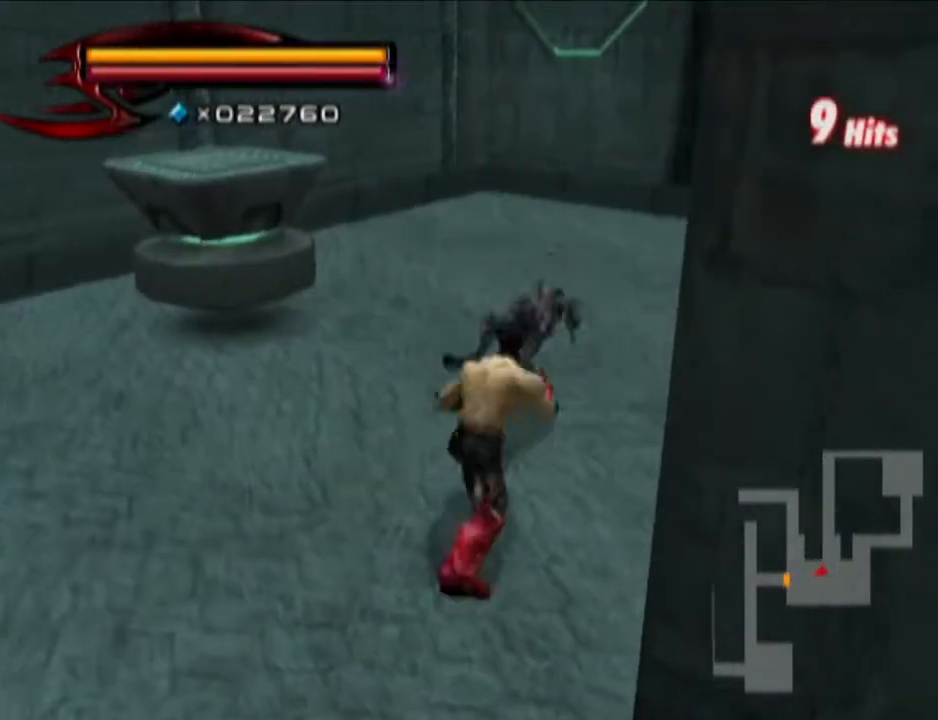
{"buttons": [], "left_stick": "up-right", "right_stick": "left", "events": [[100, "CIRCLE", "up"], [100, "CROSS", "up"], [234, "right_stick", "left"]]}
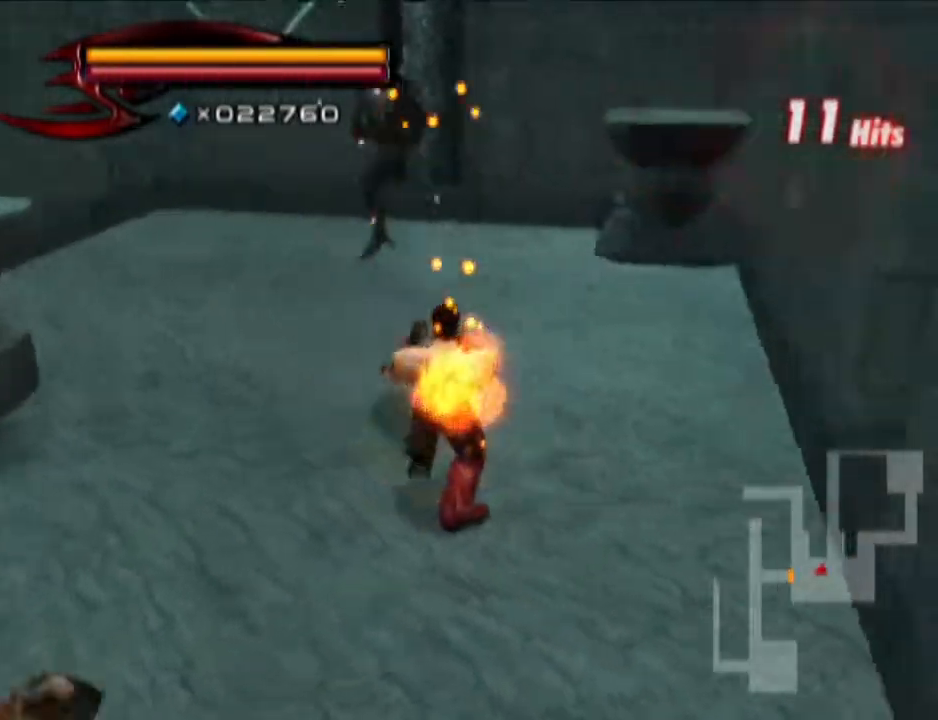
{"buttons": [], "left_stick": "center", "right_stick": "center", "events": [[101, "right_stick", "center"], [234, "left_stick", "up"], [484, "left_stick", "center"]]}
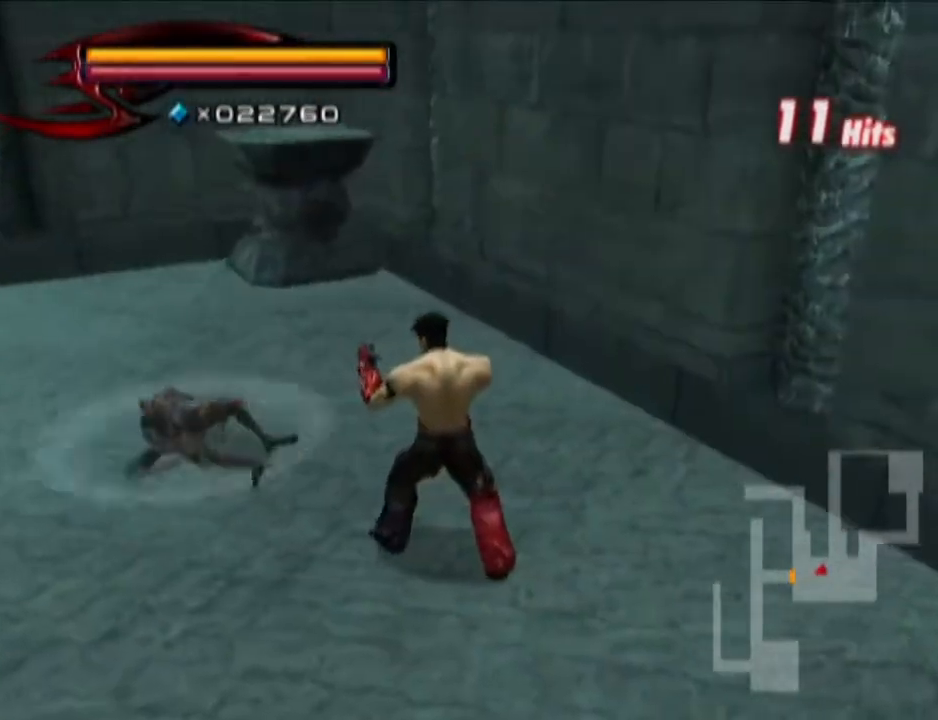
{"buttons": [], "left_stick": "up", "right_stick": "center", "events": [[50, "R1", "down"], [350, "SQUARE", "down"], [417, "left_stick", "up"], [484, "R1", "up"], [484, "SQUARE", "up"]]}
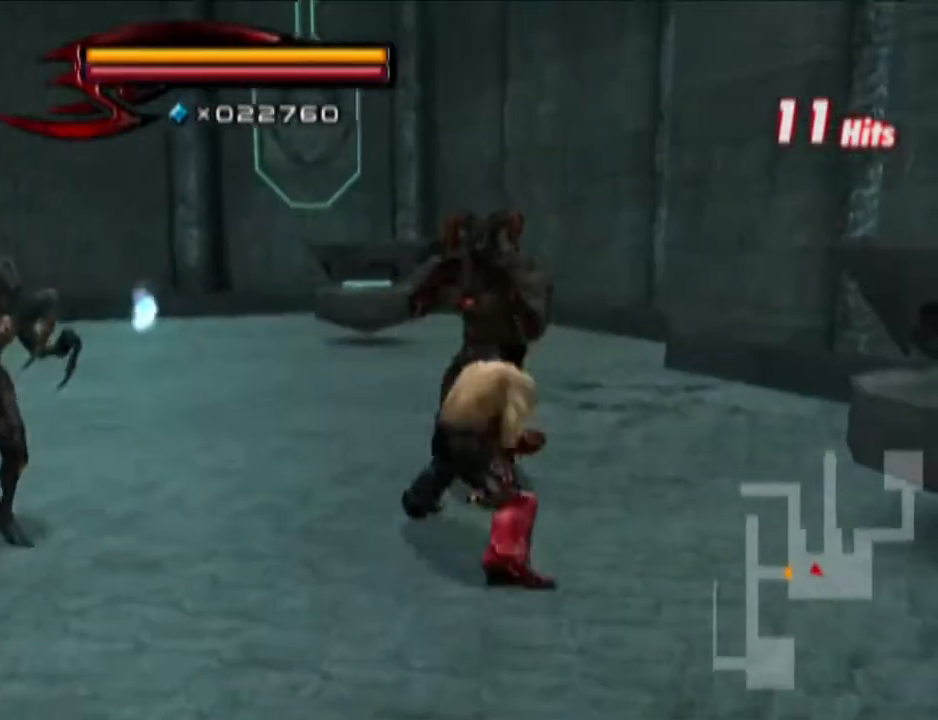
{"buttons": [], "left_stick": "up-left", "right_stick": "center", "events": [[101, "left_stick", "up-left"]]}
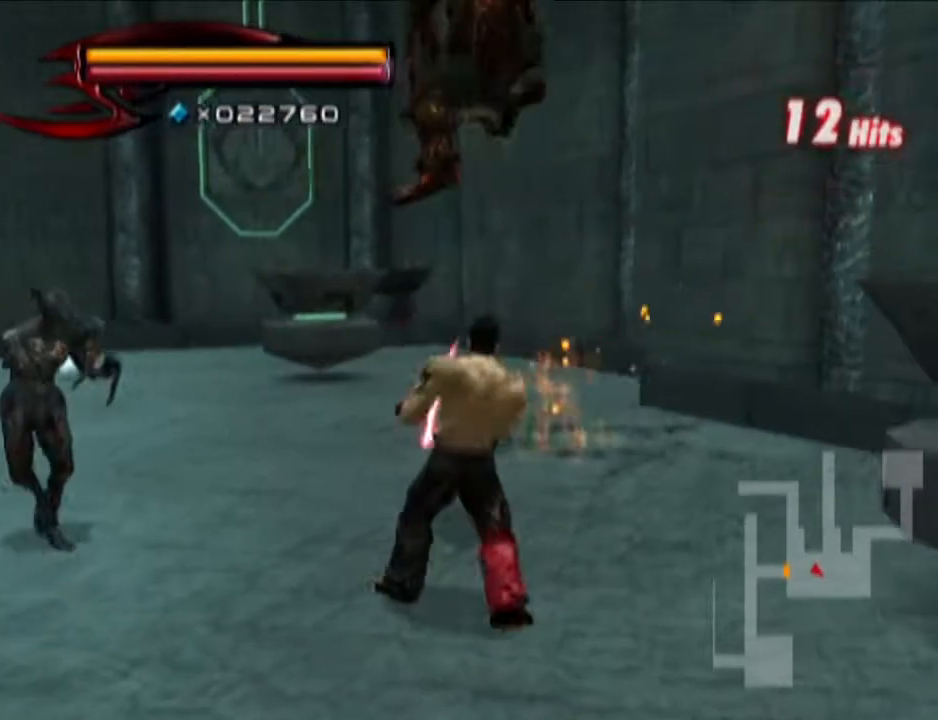
{"buttons": [], "left_stick": "up-left", "right_stick": "center", "events": [[300, "CROSS", "down"], [367, "CROSS", "up"]]}
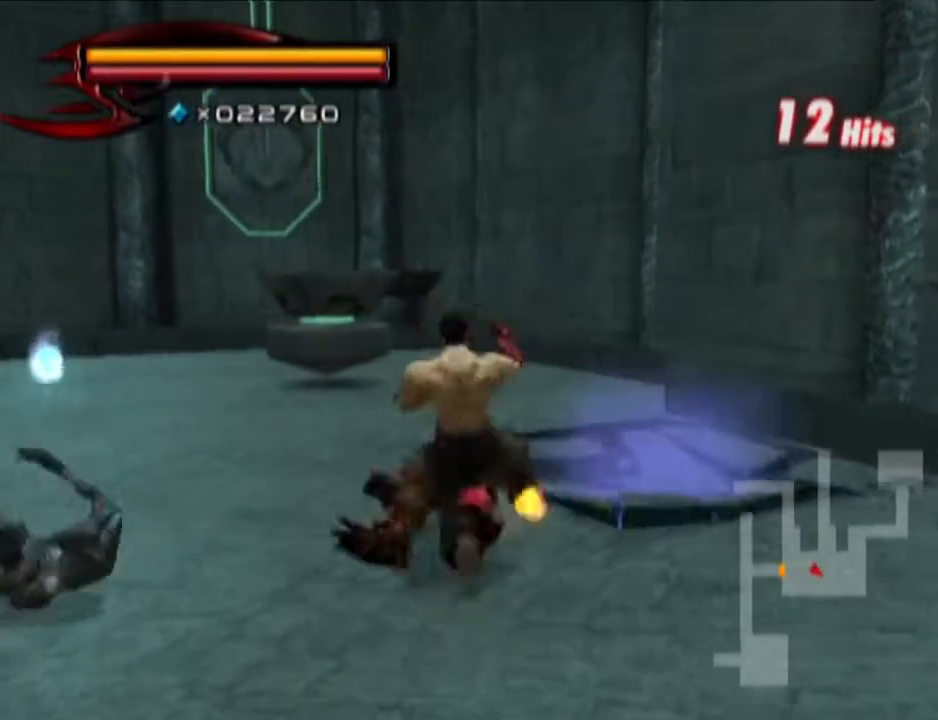
{"buttons": [], "left_stick": "left", "right_stick": "center", "events": [[217, "left_stick", "left"]]}
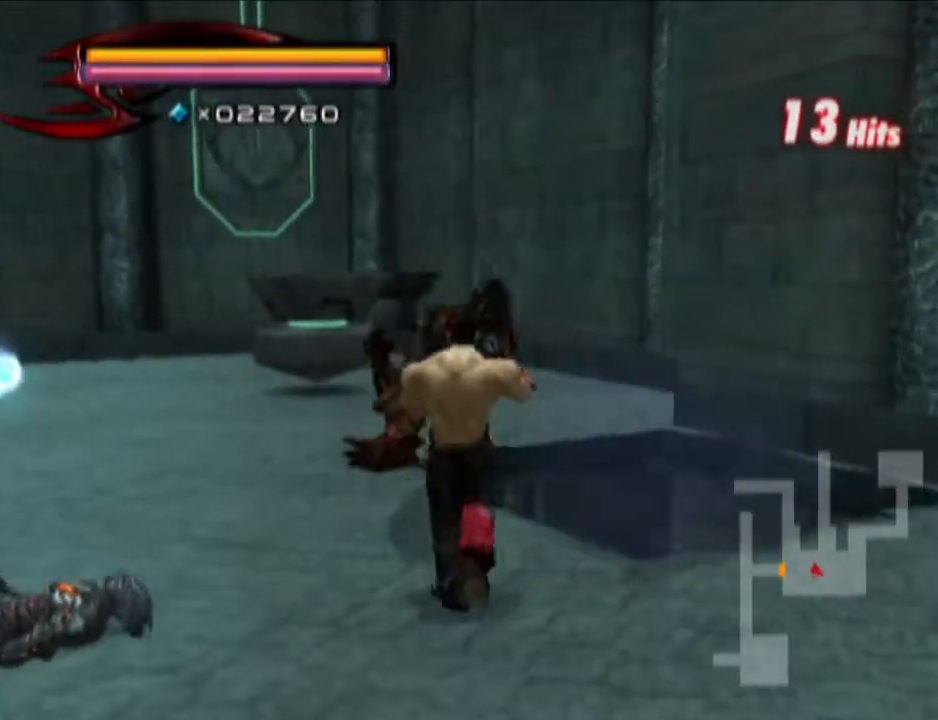
{"buttons": ["R1"], "left_stick": "up-left", "right_stick": "center", "events": [[117, "R1", "down"], [117, "left_stick", "center"], [284, "left_stick", "up-left"], [367, "left_stick", "center"], [417, "SQUARE", "down"], [484, "SQUARE", "up"], [484, "left_stick", "up-left"]]}
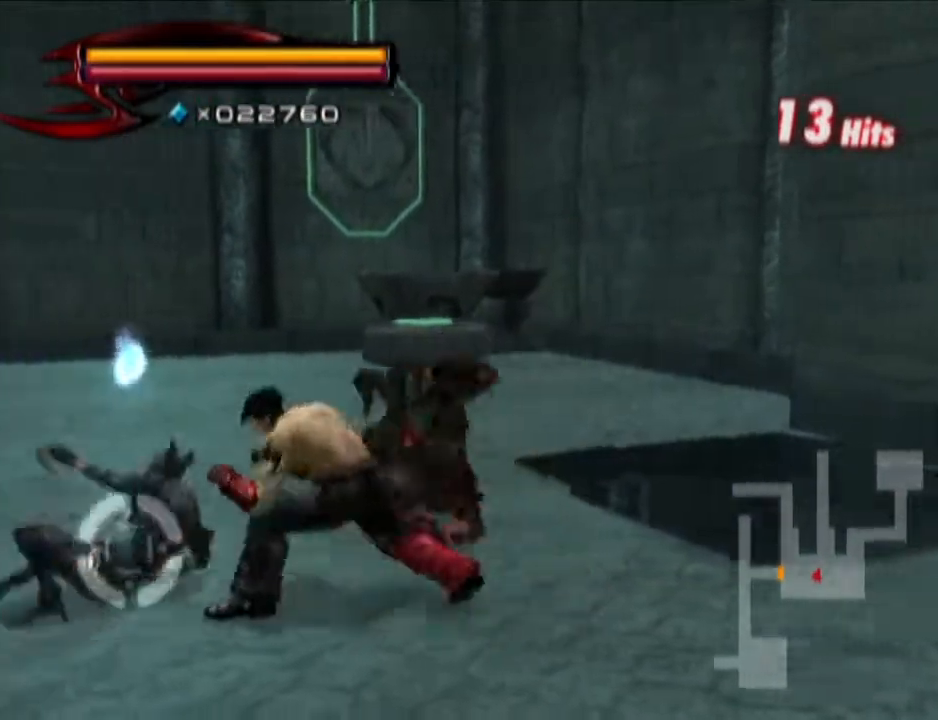
{"buttons": [], "left_stick": "left", "right_stick": "center", "events": [[51, "R1", "up"], [51, "left_stick", "left"]]}